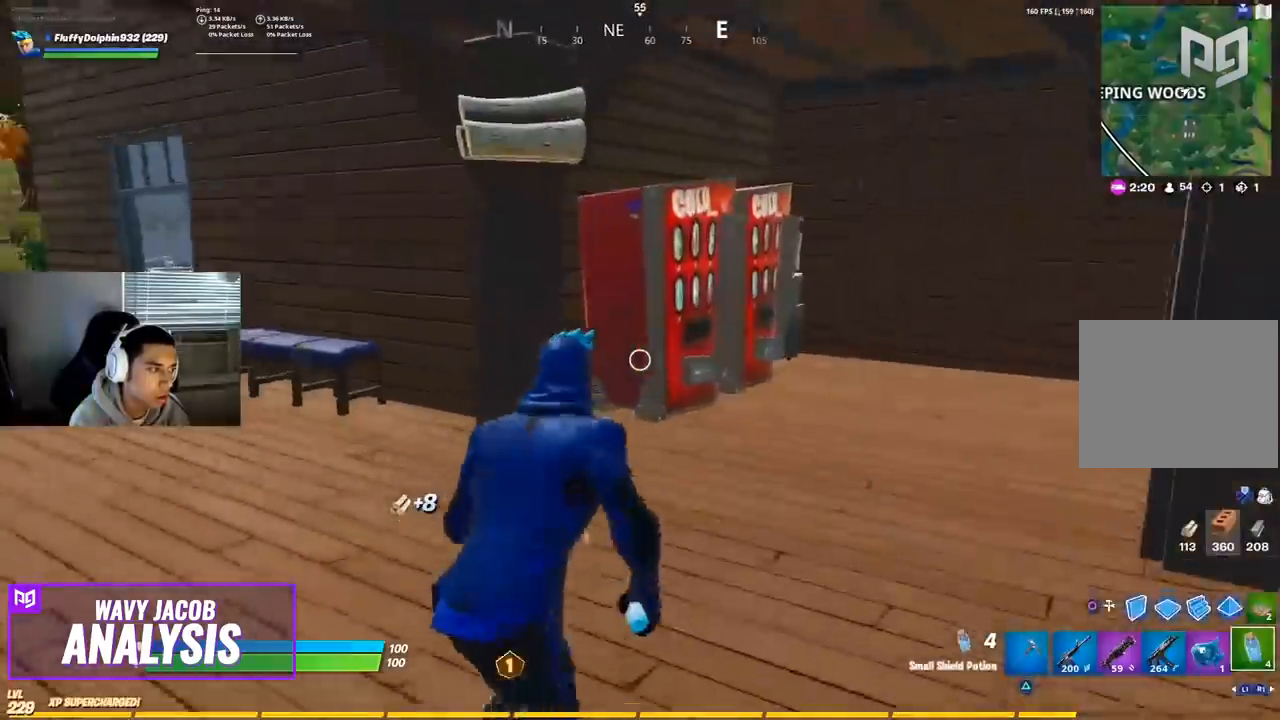
Gameplay with a controller (PlayStation layout); each line is a JSON object with the inputs held at the frame after it. "events" lists button and stick changes between this image and that frame as [ms after this image, input, new state], when the widget could be followed in between.
{"buttons": [], "left_stick": "up", "right_stick": "center", "events": [[50, "right_stick", "right"], [83, "R1", "down"], [183, "R1", "up"], [200, "left_stick", "up"], [200, "right_stick", "center"]]}
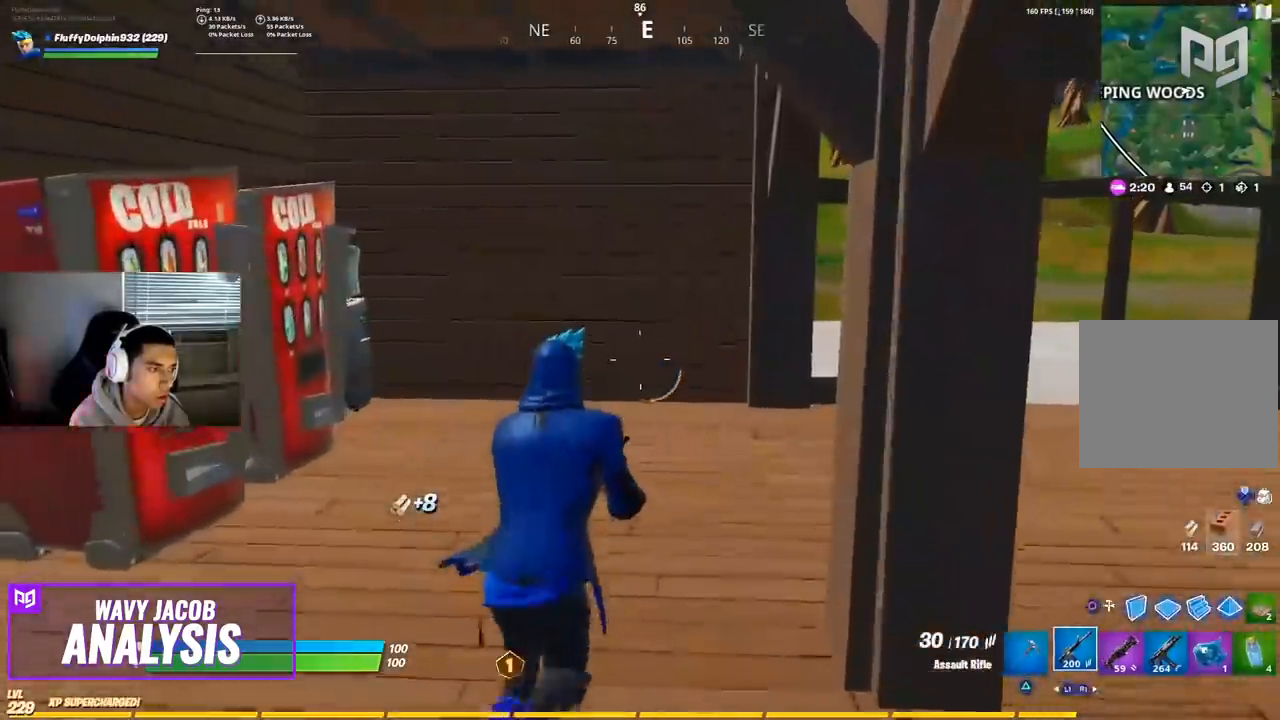
{"buttons": [], "left_stick": "up-right", "right_stick": "center", "events": [[67, "left_stick", "up-right"]]}
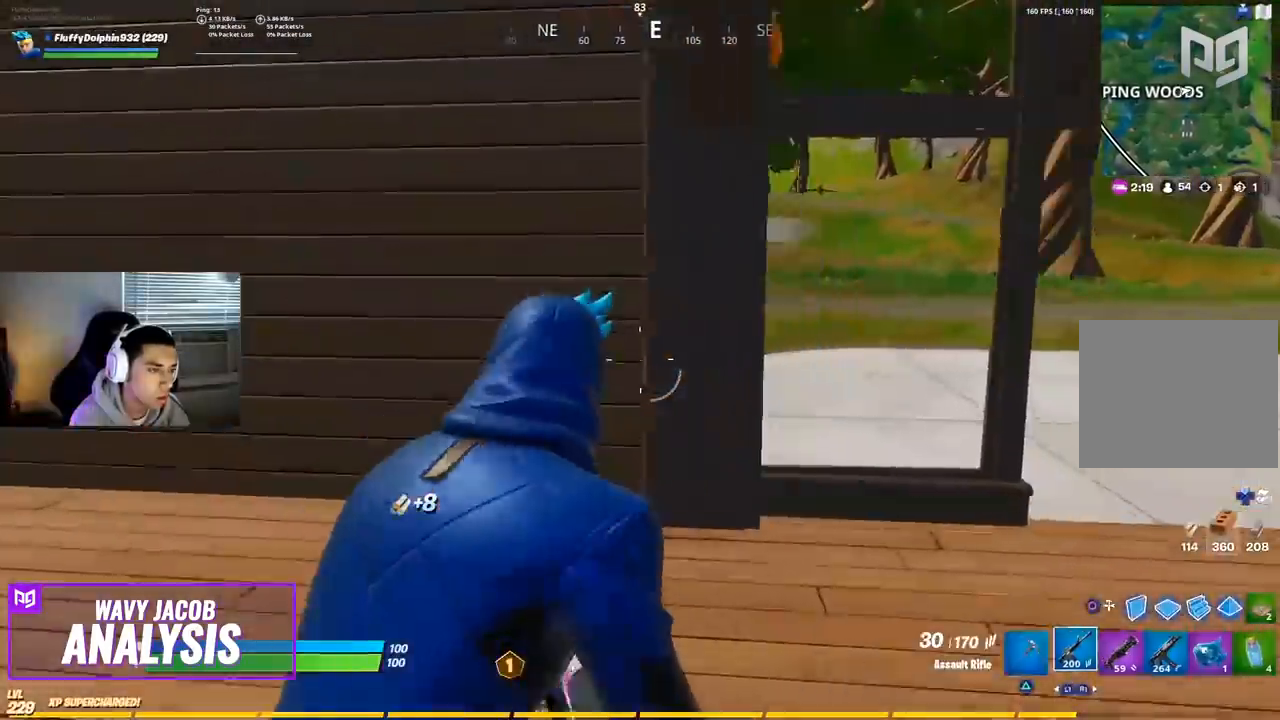
{"buttons": [], "left_stick": "right", "right_stick": "left", "events": [[33, "right_stick", "left"], [250, "right_stick", "center"], [333, "left_stick", "right"], [350, "right_stick", "left"]]}
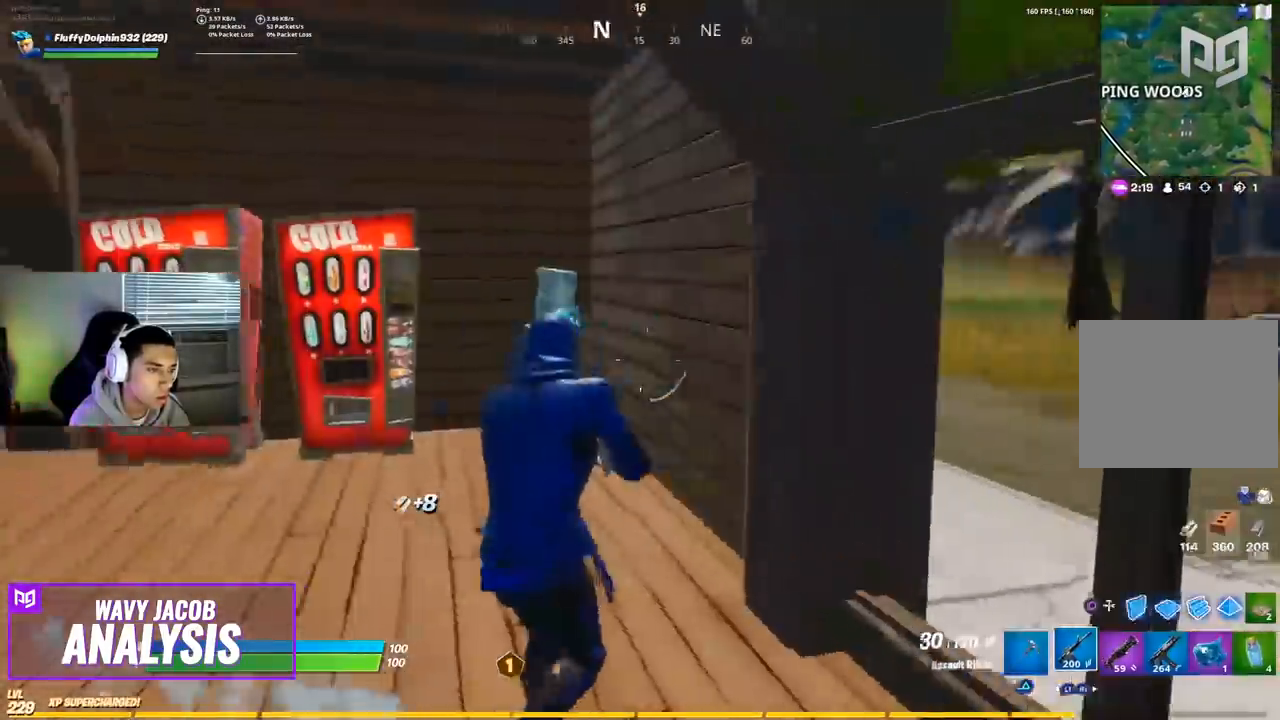
{"buttons": [], "left_stick": "down", "right_stick": "right", "events": [[183, "left_stick", "down-right"], [217, "right_stick", "center"], [433, "left_stick", "down"], [450, "right_stick", "right"]]}
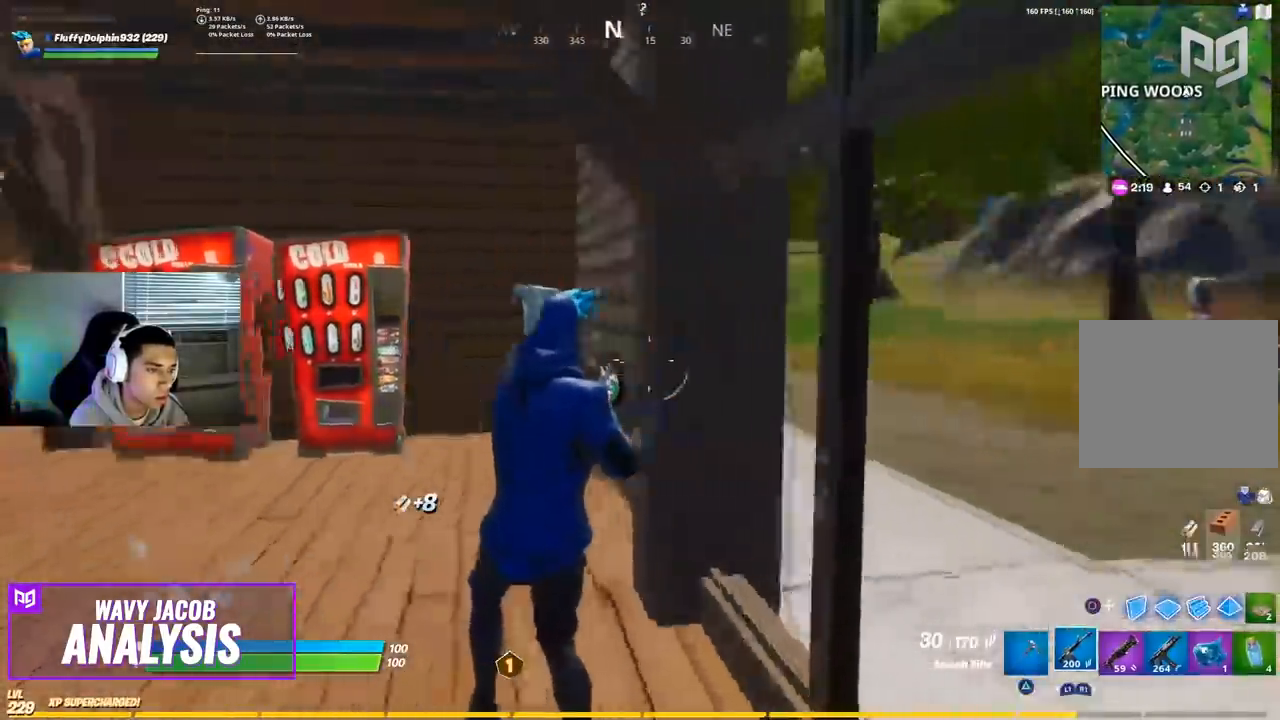
{"buttons": [], "left_stick": "left", "right_stick": "right", "events": [[67, "left_stick", "down-left"], [250, "right_stick", "center"], [300, "left_stick", "left"], [483, "right_stick", "right"]]}
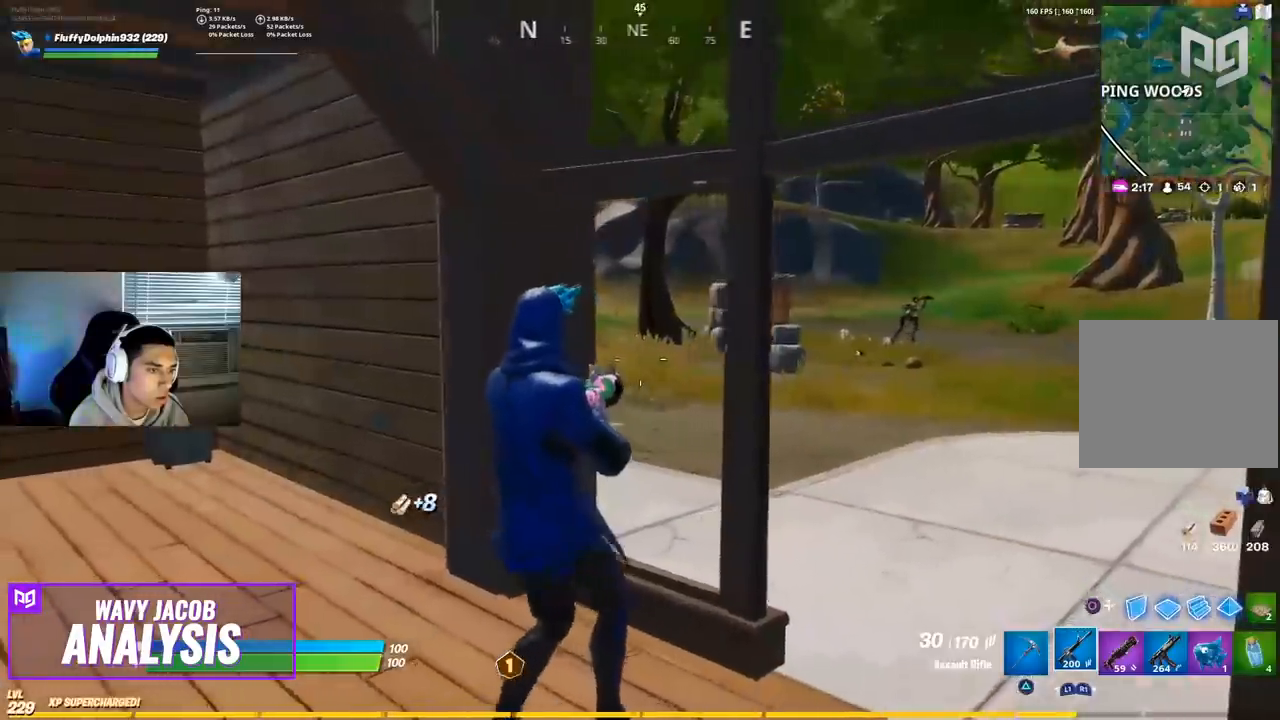
{"buttons": [], "left_stick": "left", "right_stick": "center", "events": [[500, "right_stick", "center"]]}
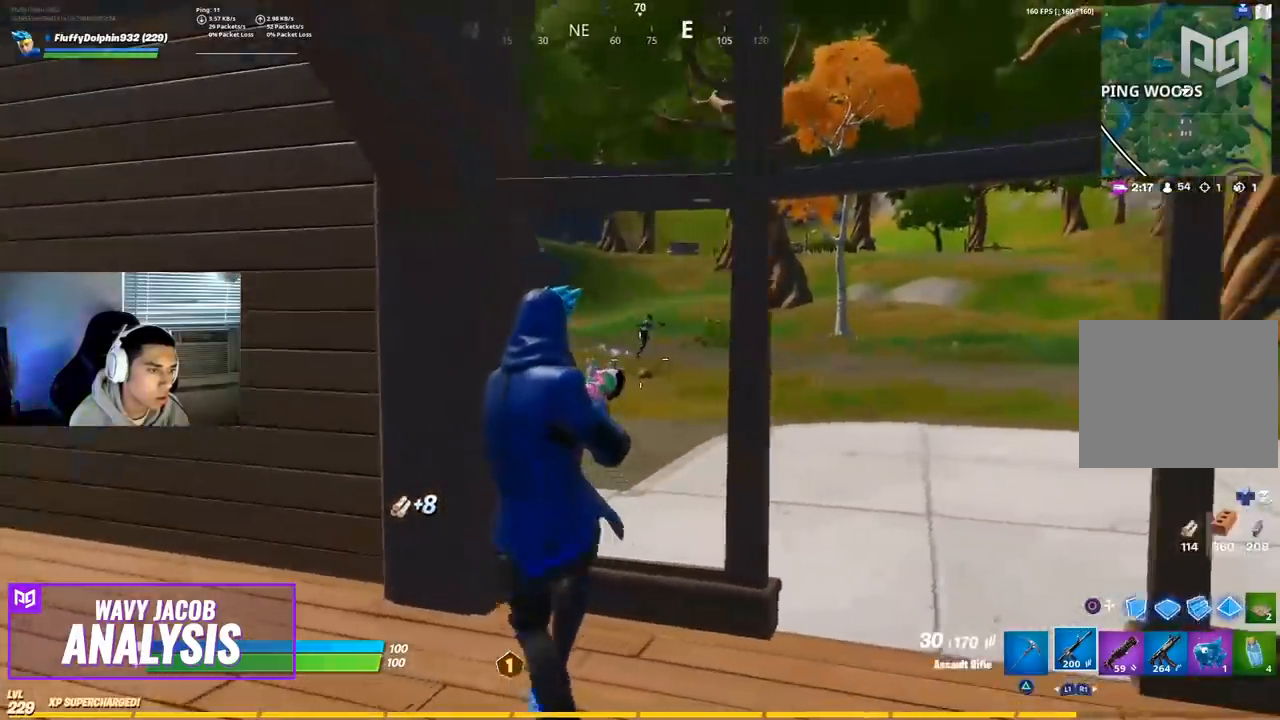
{"buttons": [], "left_stick": "right", "right_stick": "center", "events": [[67, "left_stick", "up-left"], [183, "left_stick", "up"], [217, "R3", "down"], [283, "left_stick", "up-right"], [383, "R3", "up"], [383, "left_stick", "right"]]}
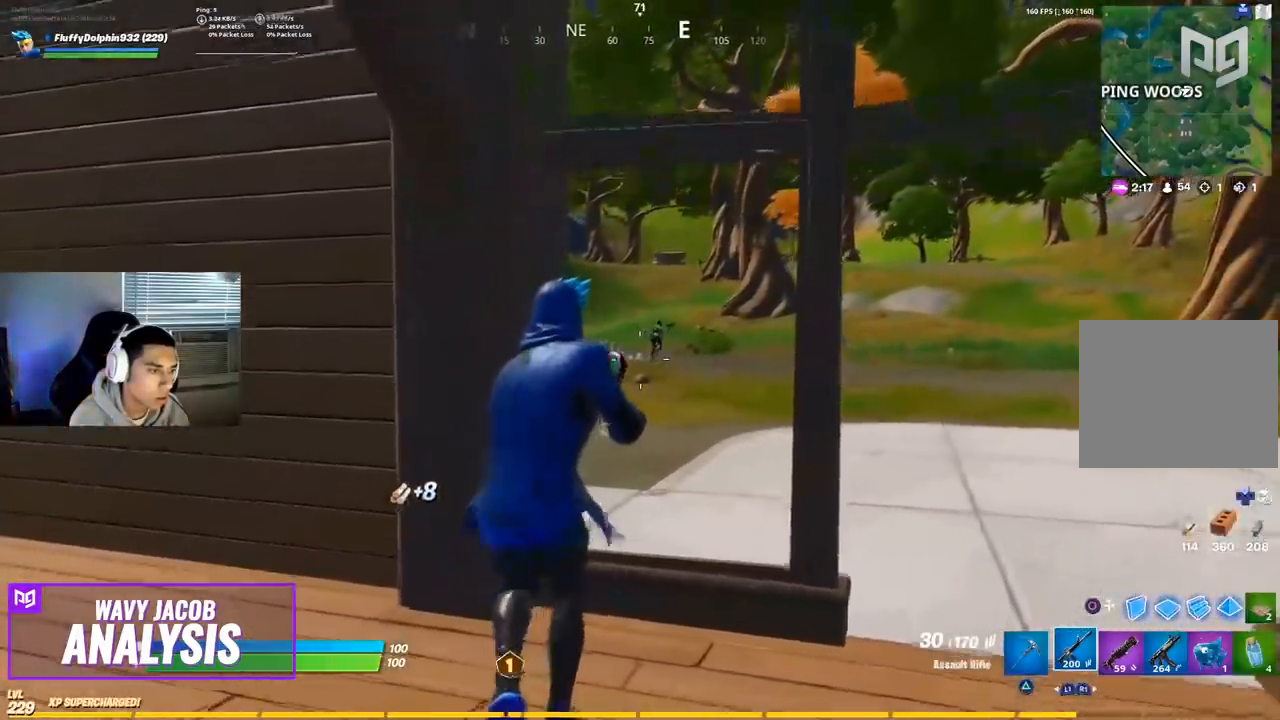
{"buttons": [], "left_stick": "center", "right_stick": "up-right", "events": [[17, "left_stick", "center"], [183, "right_stick", "up"], [500, "right_stick", "up-right"]]}
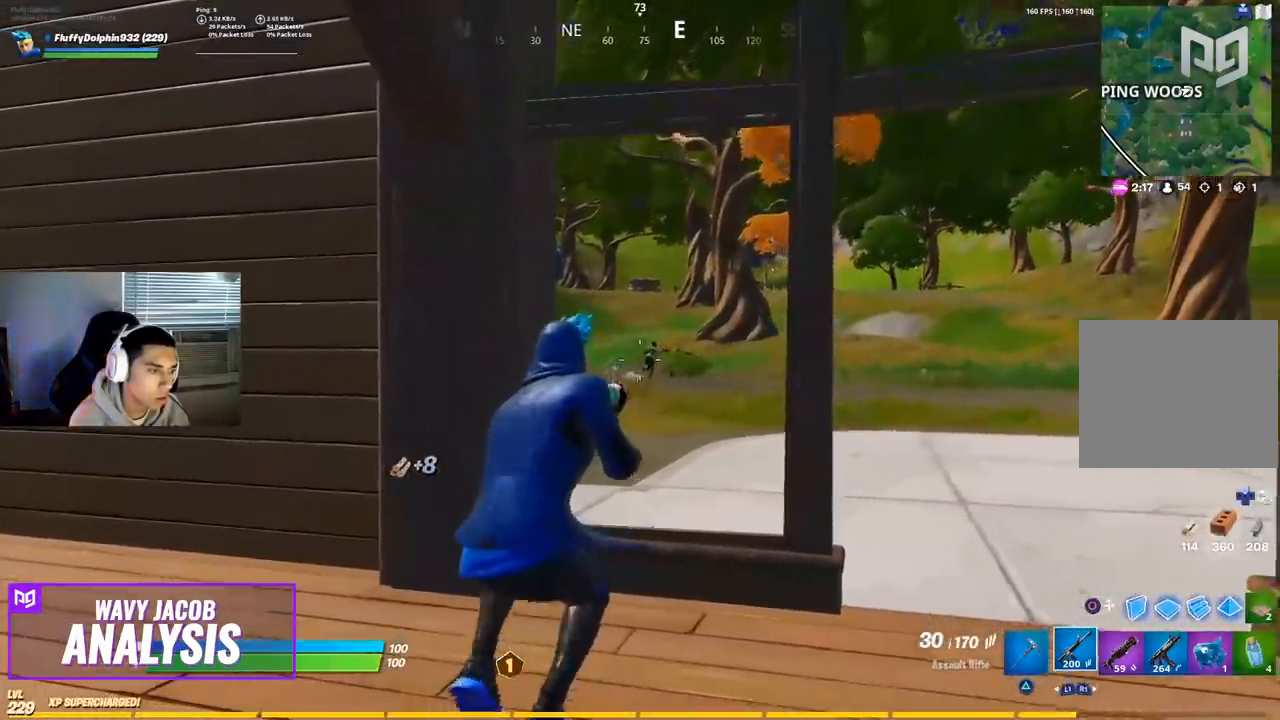
{"buttons": ["L2"], "left_stick": "center", "right_stick": "center", "events": [[233, "right_stick", "center"], [367, "L2", "down"]]}
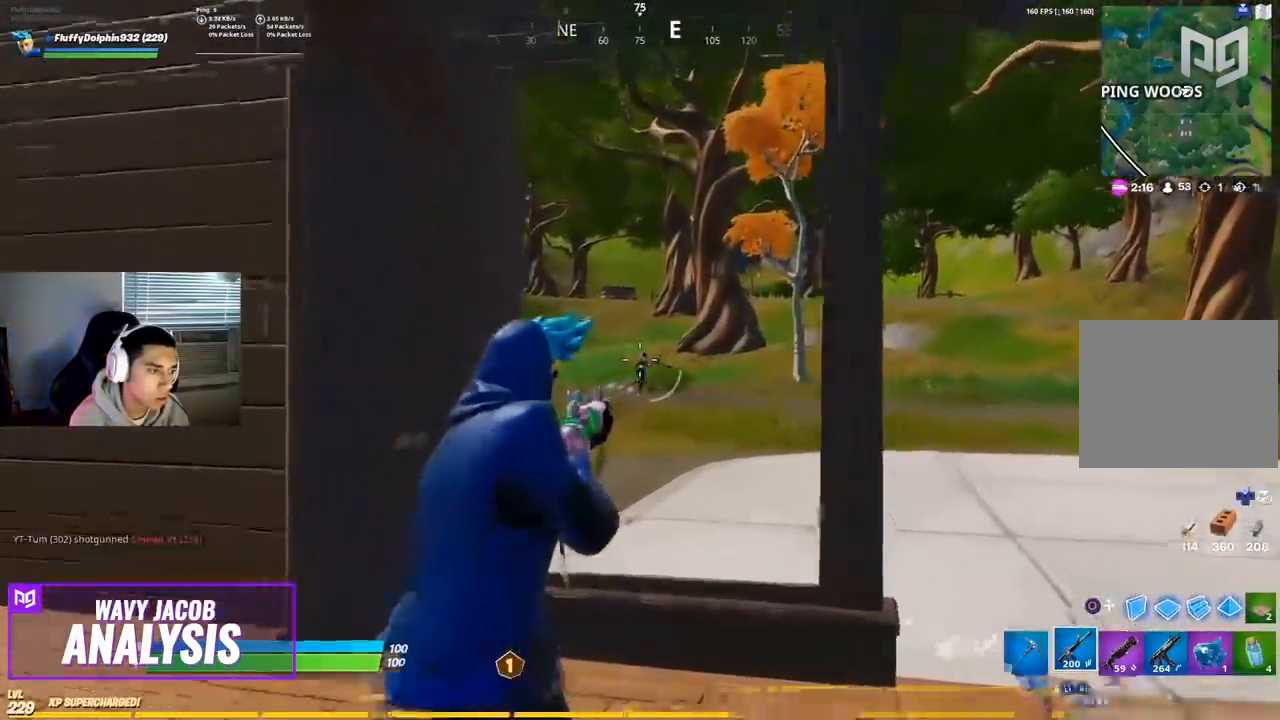
{"buttons": ["R2"], "left_stick": "center", "right_stick": "center"}